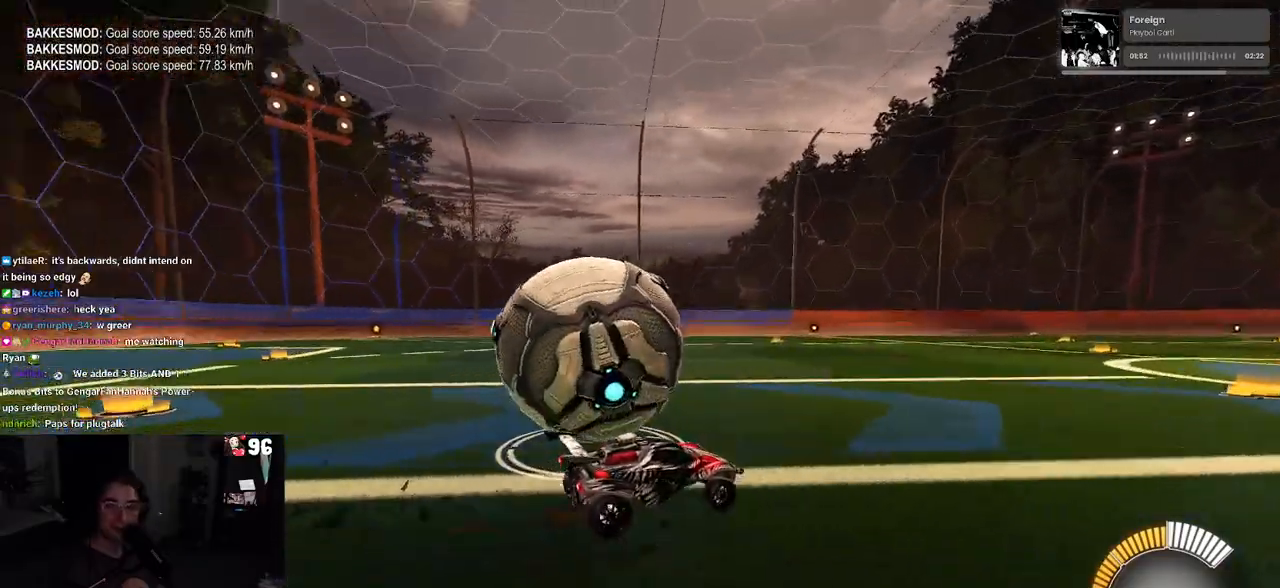
Gameplay with a controller (PlayStation layout); each line is a JSON object with the inputs held at the frame after it. "events" lists button and stick changes between this image and that frame as [ms after this image, input, new state], when the widget could be followed in between.
{"buttons": ["R2"], "left_stick": "center", "right_stick": "center", "events": [[17, "R1", "up"], [150, "R2", "up"], [183, "L2", "down"], [217, "left_stick", "up-left"], [350, "left_stick", "center"], [400, "L2", "up"], [400, "R2", "down"]]}
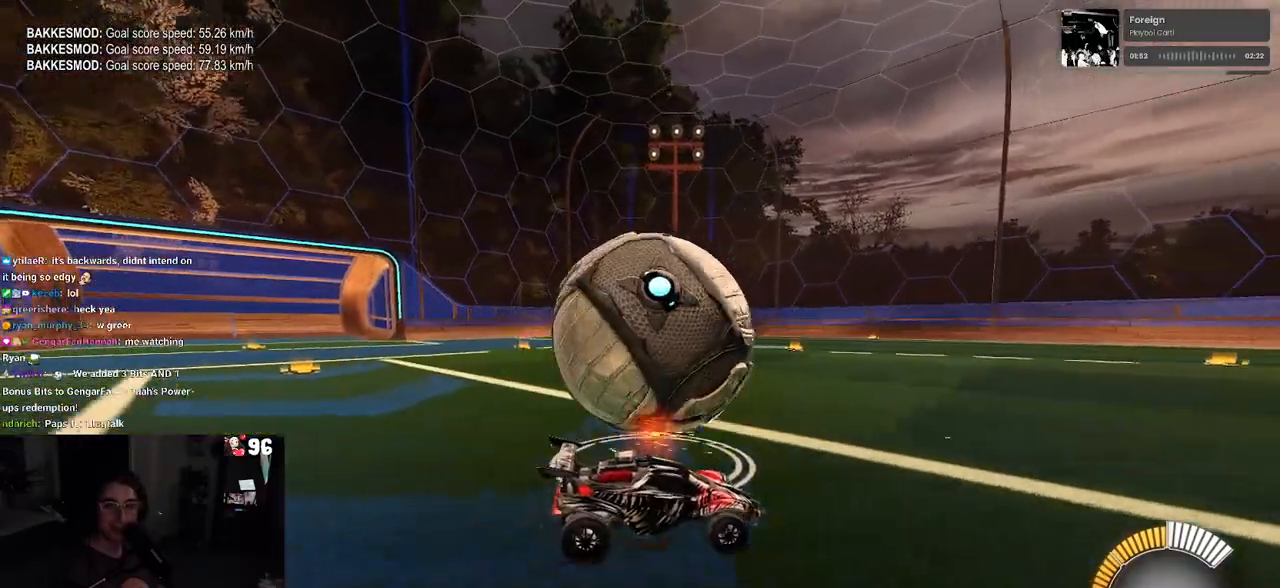
{"buttons": [], "left_stick": "center", "right_stick": "center", "events": [[183, "left_stick", "left"], [400, "R2", "up"], [500, "left_stick", "center"]]}
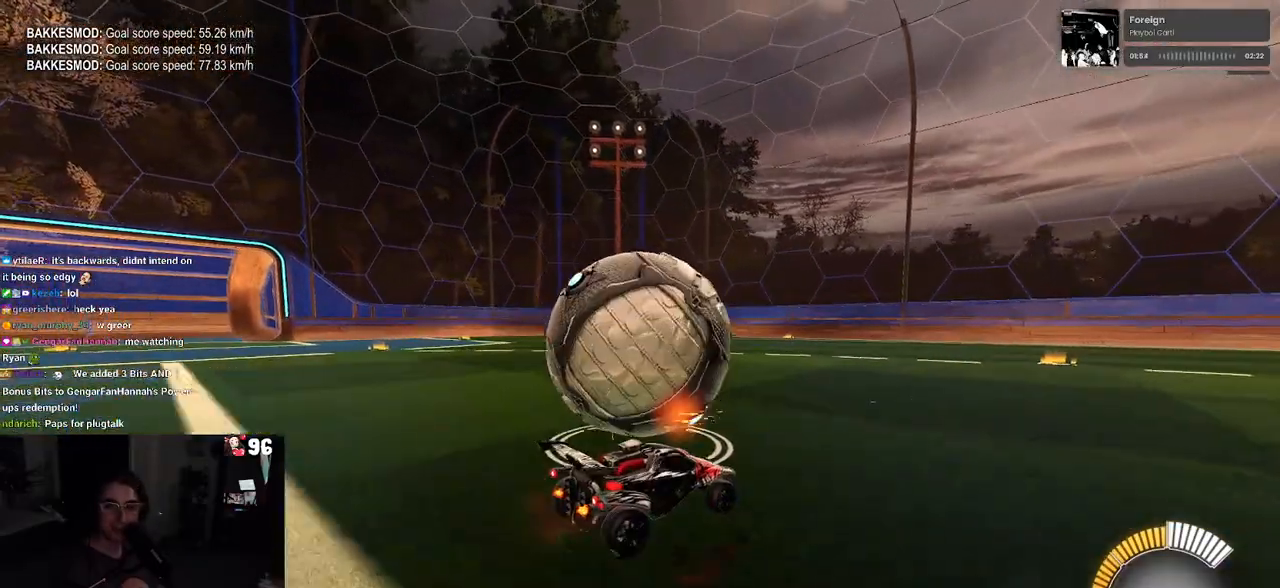
{"buttons": [], "left_stick": "left", "right_stick": "center", "events": [[117, "R2", "down"], [333, "R2", "up"], [333, "left_stick", "left"]]}
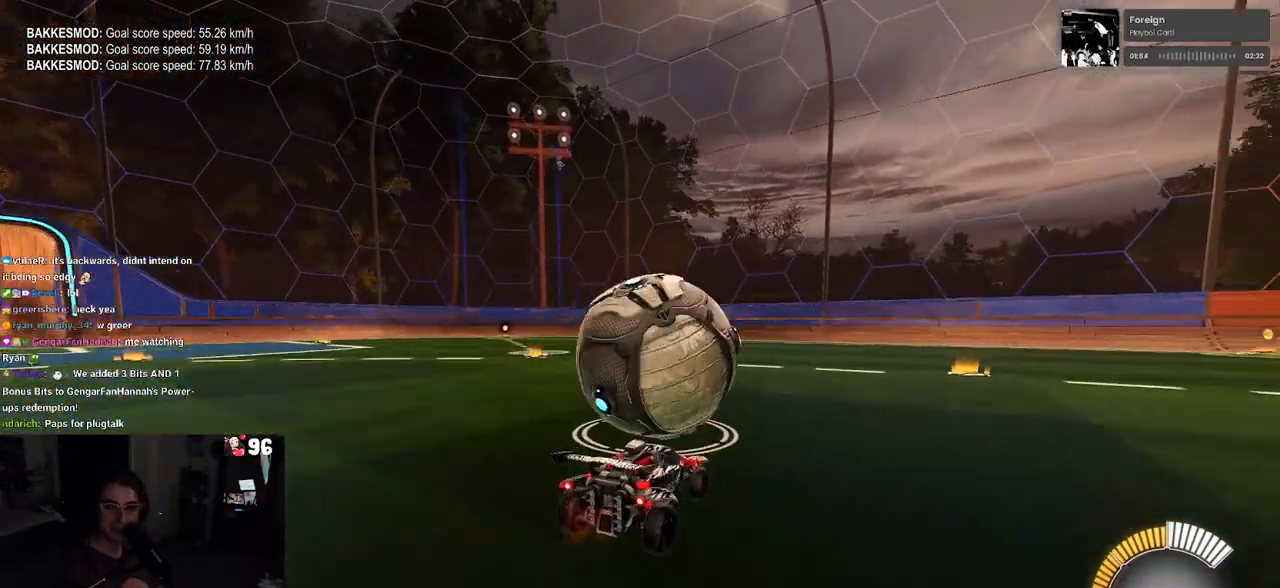
{"buttons": ["R2"], "left_stick": "right", "right_stick": "center", "events": [[17, "left_stick", "center"], [117, "R2", "down"], [417, "left_stick", "right"]]}
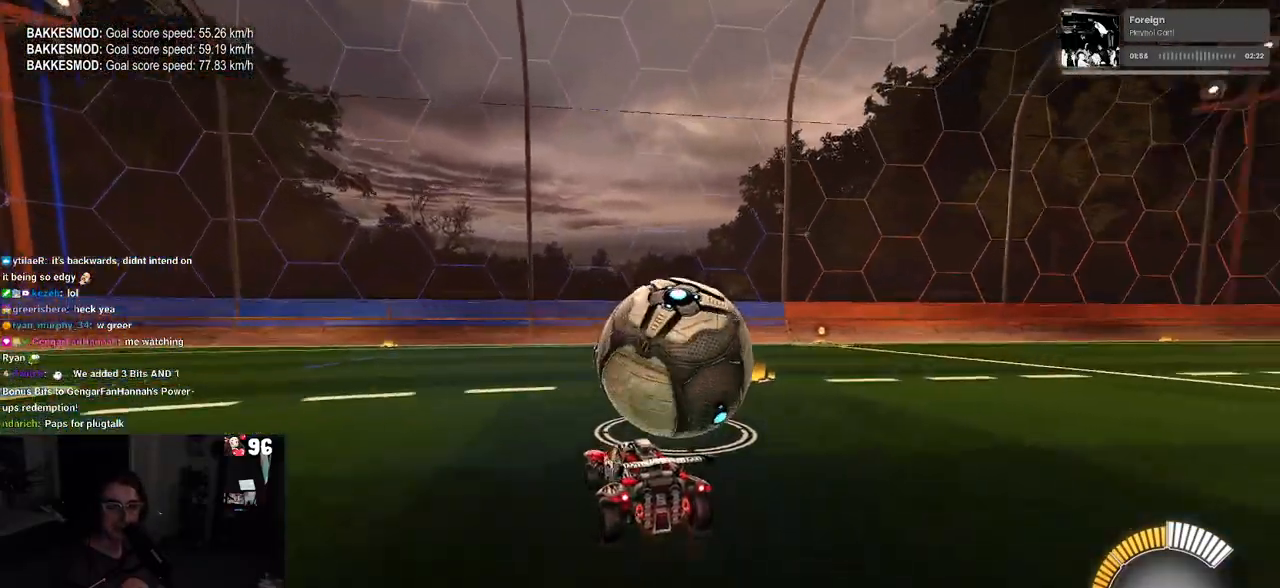
{"buttons": ["R1", "R2"], "left_stick": "left", "right_stick": "center", "events": [[183, "left_stick", "center"], [333, "R1", "down"], [467, "left_stick", "left"]]}
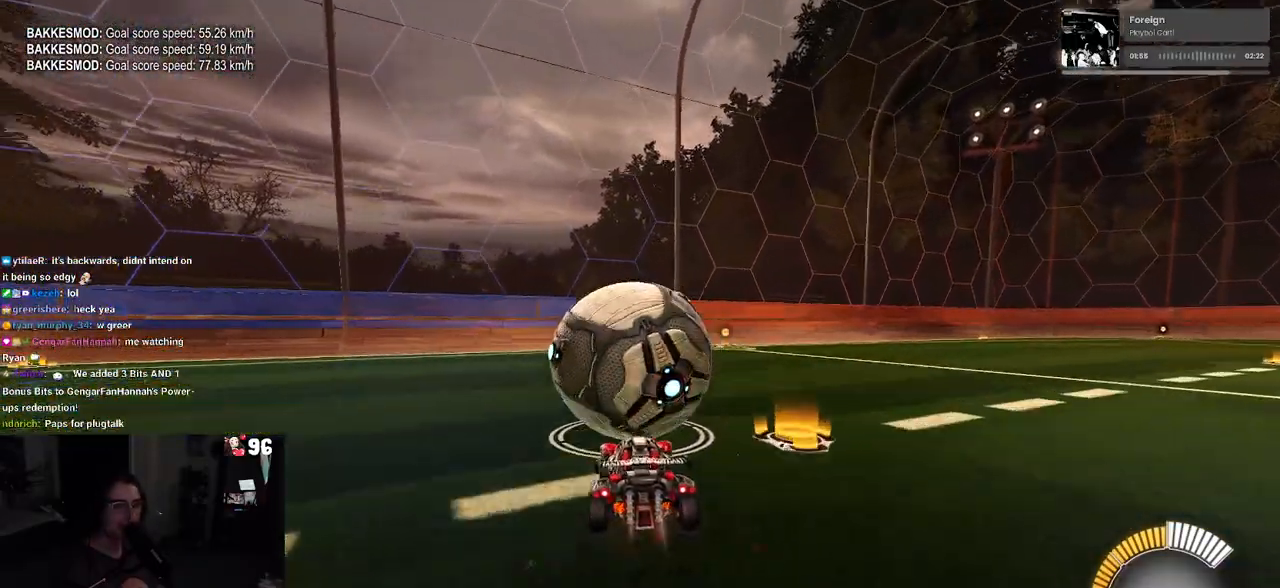
{"buttons": [], "left_stick": "center", "right_stick": "center", "events": [[100, "left_stick", "center"], [283, "R1", "up"], [350, "R2", "up"]]}
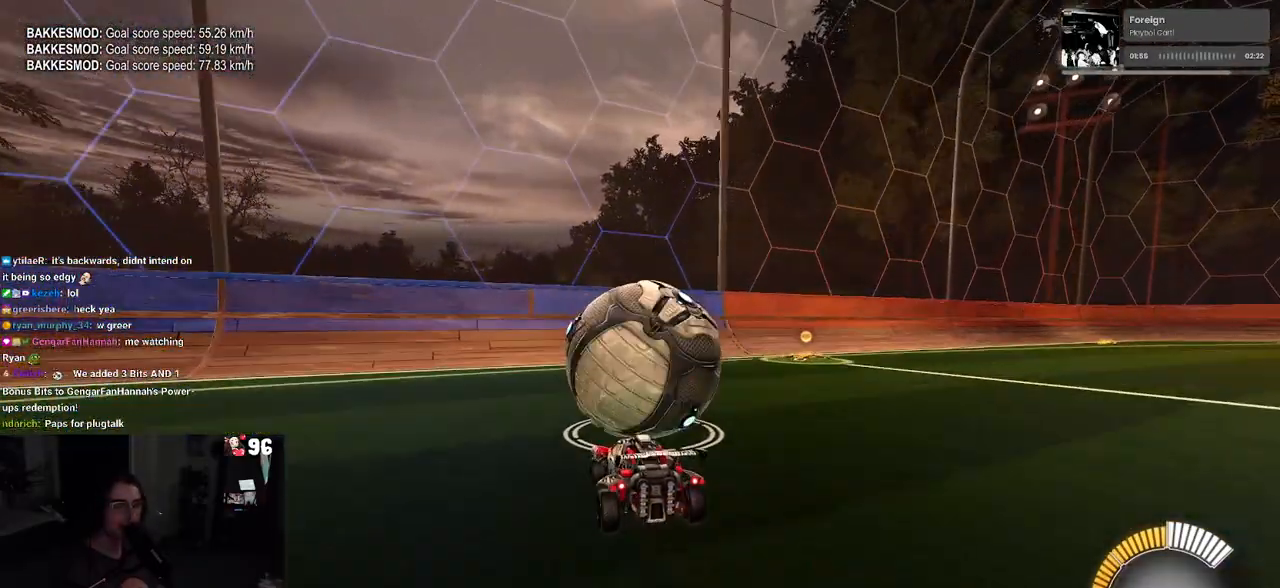
{"buttons": ["R2"], "left_stick": "center", "right_stick": "center", "events": [[17, "R2", "down"], [117, "R2", "up"], [267, "R2", "down"]]}
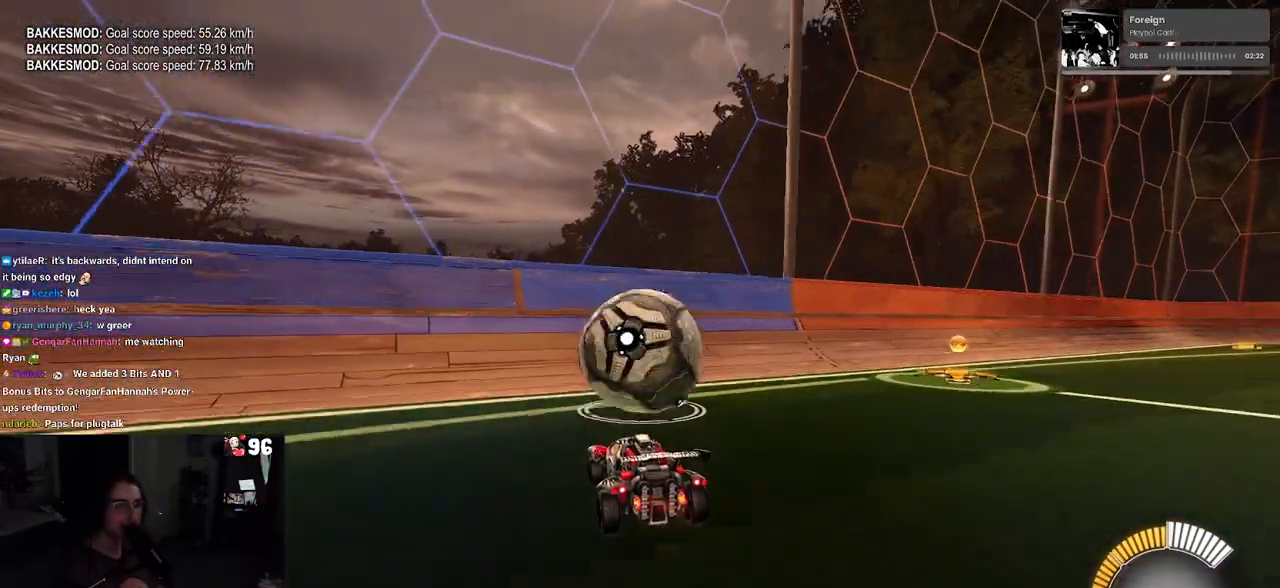
{"buttons": ["R1", "R2"], "left_stick": "center", "right_stick": "center", "events": [[83, "left_stick", "right"], [183, "R1", "down"], [200, "left_stick", "center"]]}
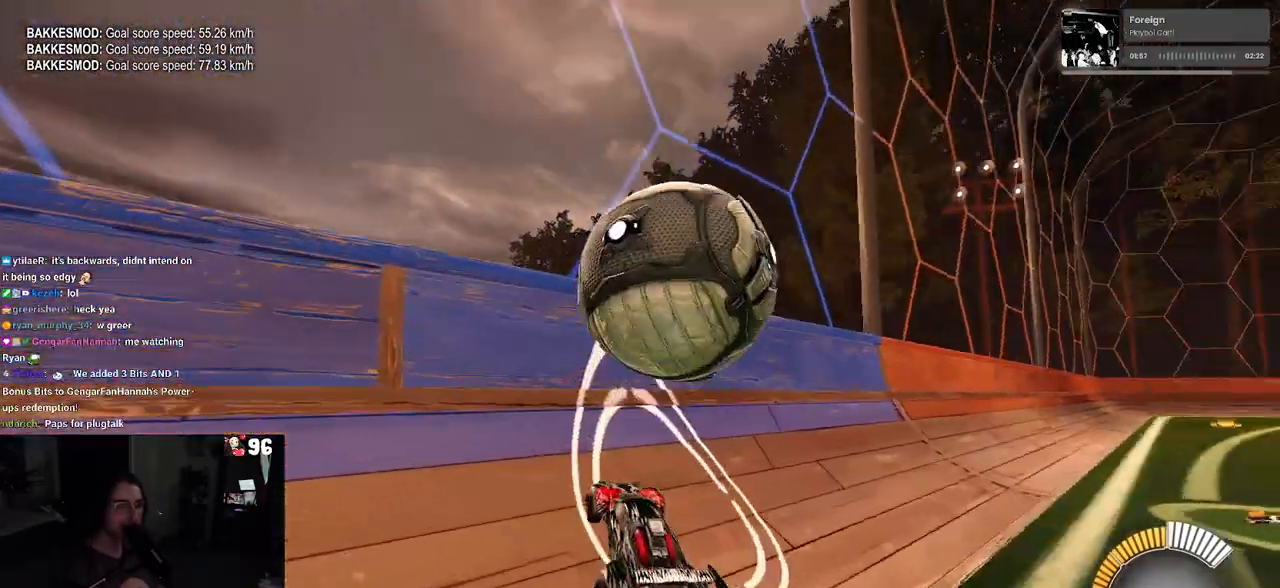
{"buttons": ["L1", "R2"], "left_stick": "center", "right_stick": "center", "events": [[17, "R1", "up"], [17, "left_stick", "left"], [117, "left_stick", "center"], [200, "left_stick", "right"], [217, "CROSS", "down"], [267, "L1", "down"], [417, "CROSS", "up"], [433, "left_stick", "center"]]}
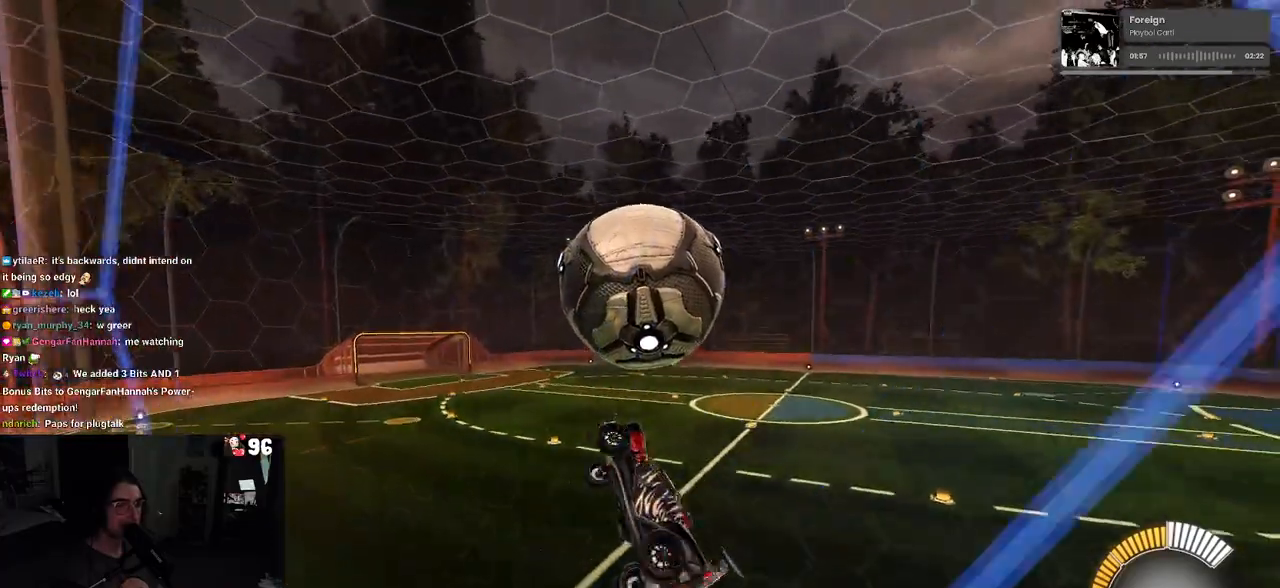
{"buttons": ["L1", "R1", "R2"], "left_stick": "down-left", "right_stick": "center", "events": [[133, "left_stick", "down-right"], [267, "left_stick", "center"], [300, "R1", "down"], [367, "left_stick", "down-left"]]}
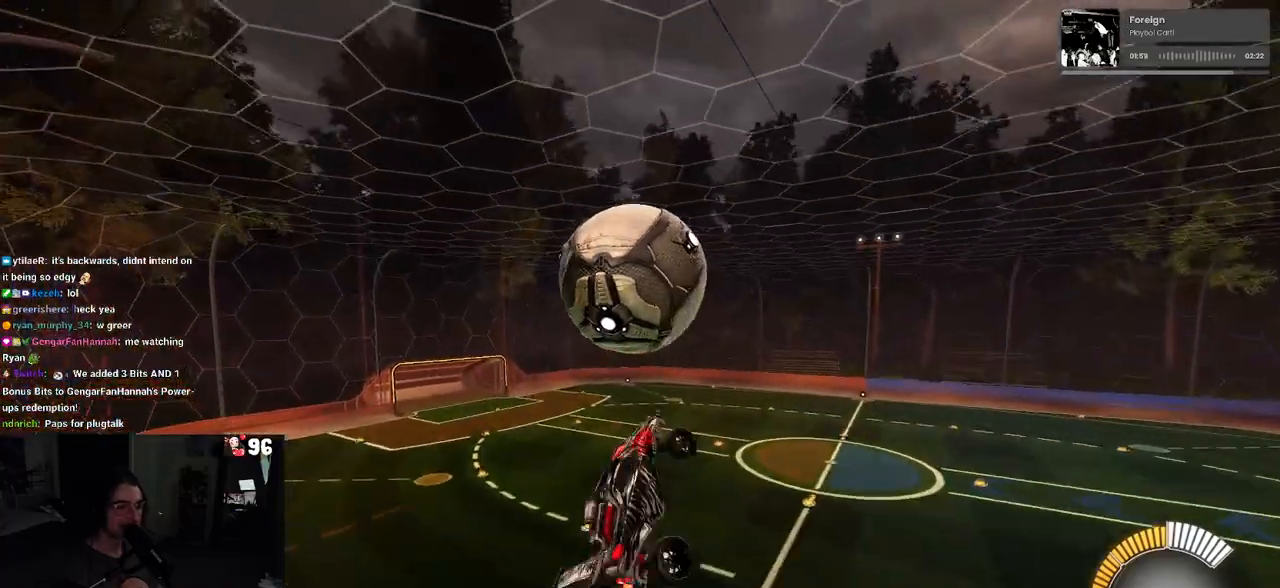
{"buttons": ["R1", "R2"], "left_stick": "left", "right_stick": "center", "events": [[183, "left_stick", "down"], [200, "L1", "up"], [233, "R1", "up"], [300, "R1", "down"], [433, "left_stick", "left"]]}
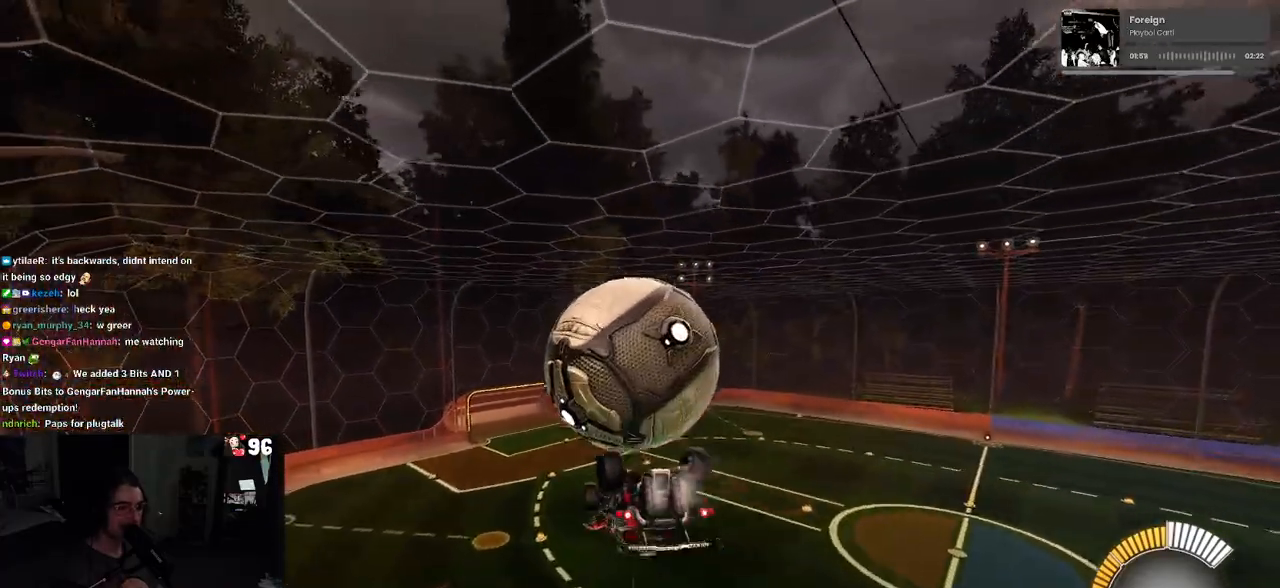
{"buttons": ["L1", "R2"], "left_stick": "left", "right_stick": "center", "events": [[133, "R1", "up"], [200, "L1", "down"]]}
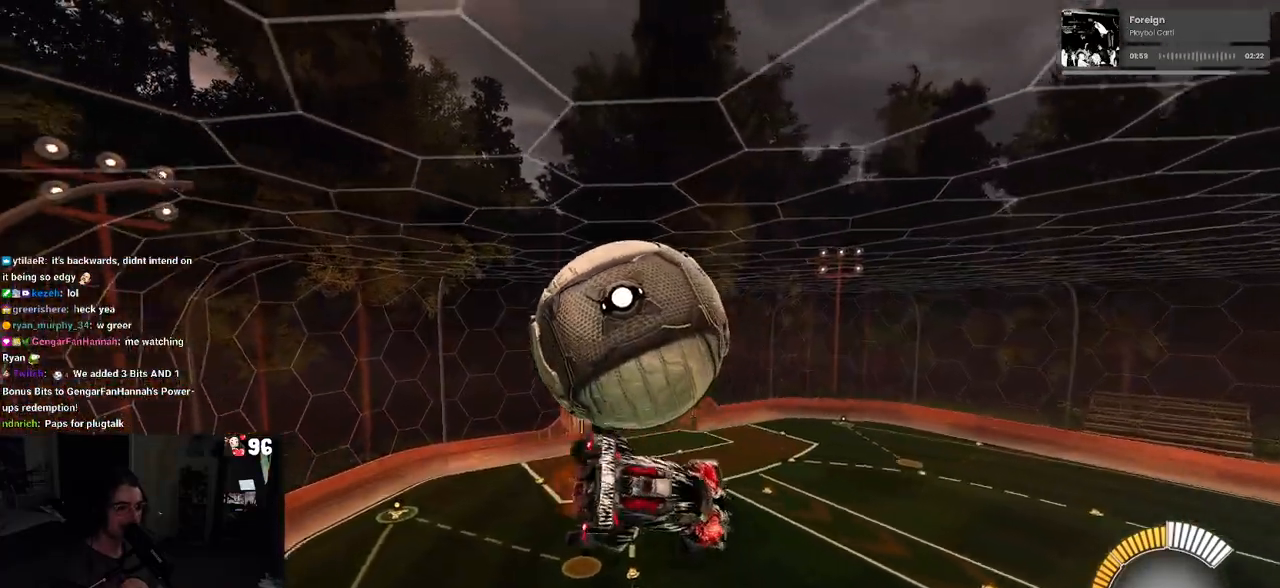
{"buttons": ["R1", "R2"], "left_stick": "down-right", "right_stick": "center", "events": [[117, "L1", "up"], [217, "left_stick", "down"], [267, "left_stick", "down-right"], [300, "R1", "down"]]}
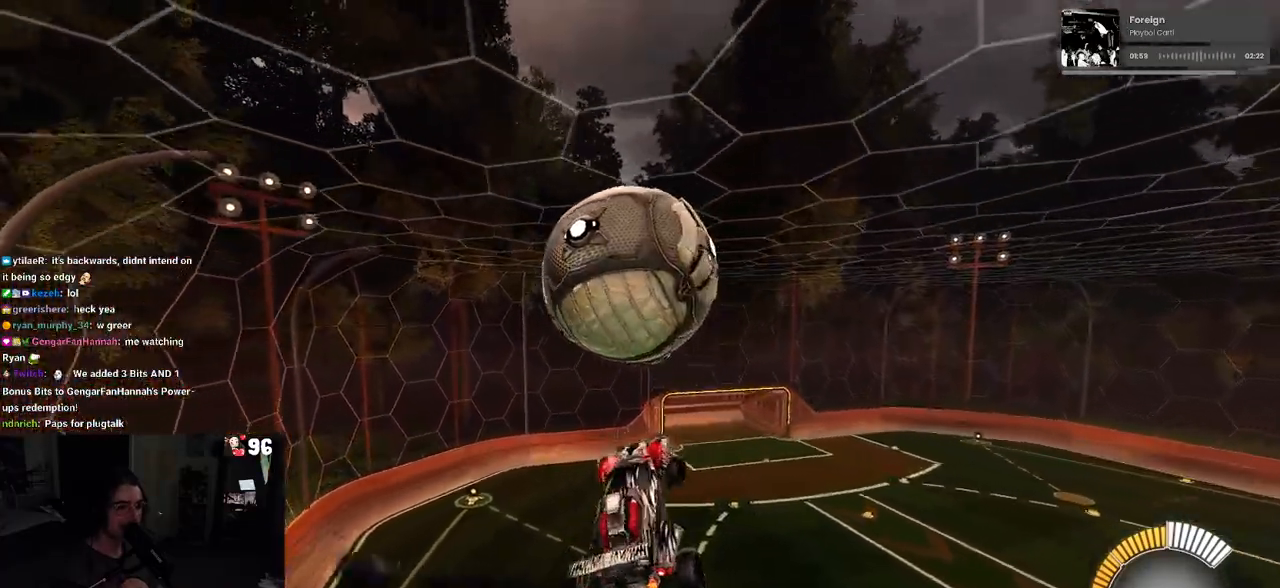
{"buttons": ["R1", "R2"], "left_stick": "down", "right_stick": "center", "events": [[317, "left_stick", "down"]]}
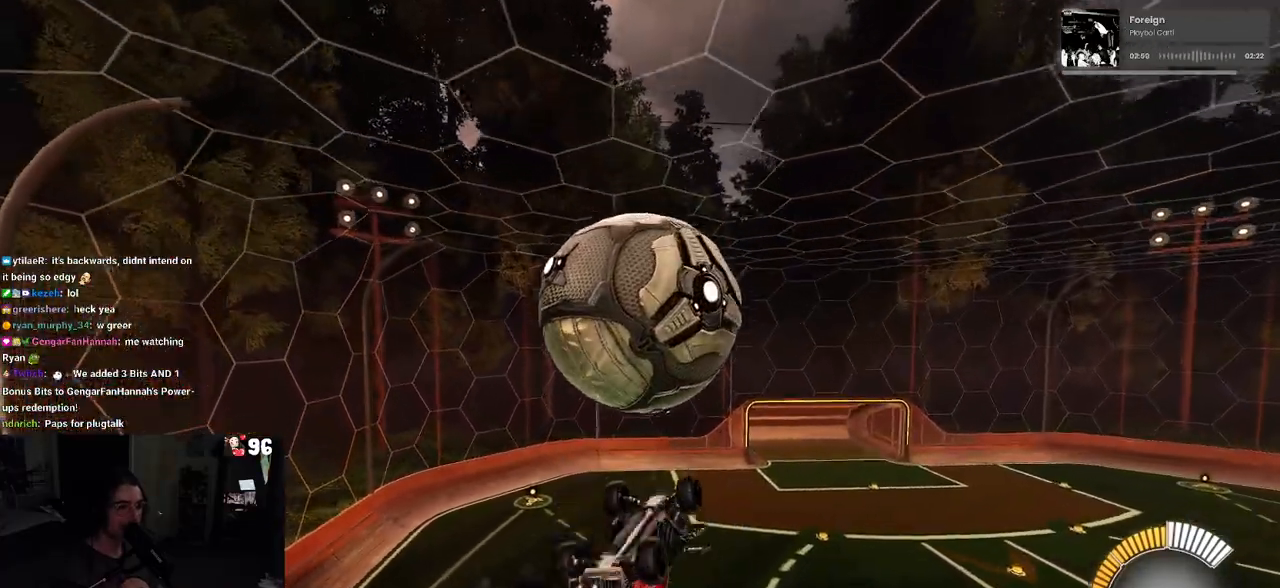
{"buttons": ["R1", "R2"], "left_stick": "up", "right_stick": "center", "events": [[100, "CROSS", "down"], [233, "CROSS", "up"], [250, "left_stick", "center"], [483, "left_stick", "up"]]}
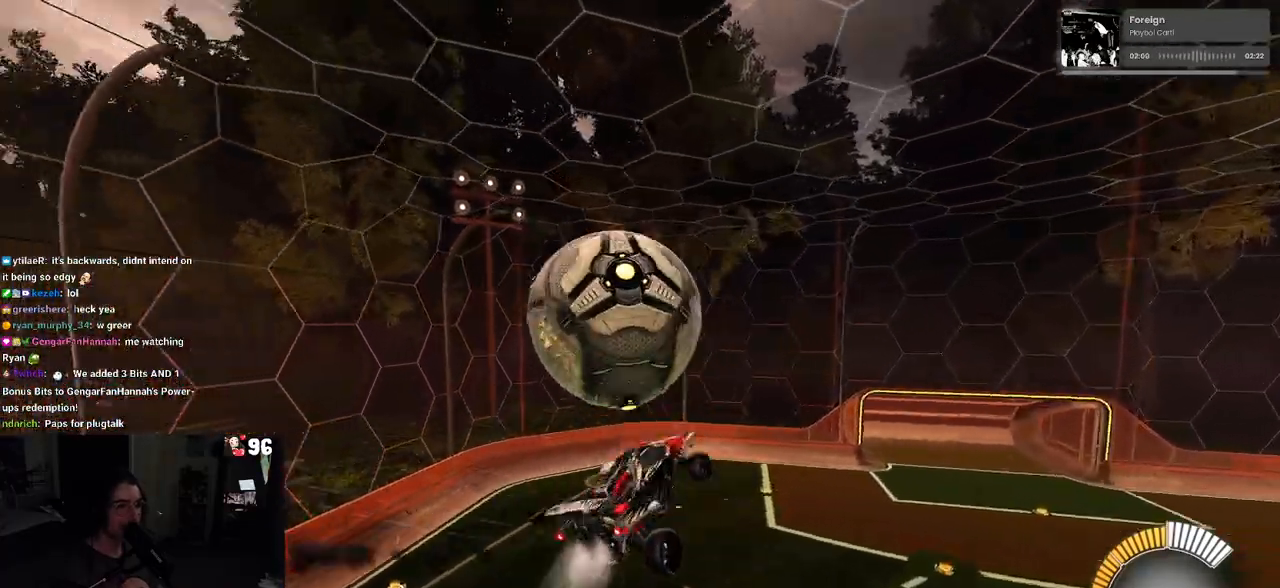
{"buttons": ["L1", "R1", "R2"], "left_stick": "down-right", "right_stick": "center", "events": [[33, "L1", "down"], [233, "left_stick", "left"], [450, "left_stick", "down-right"]]}
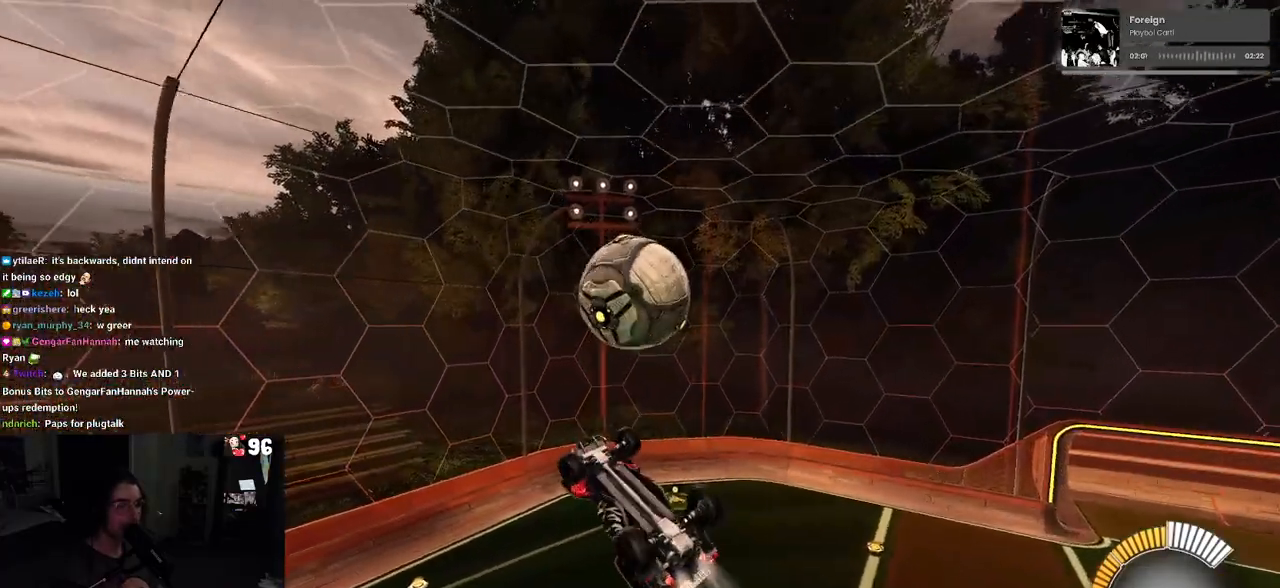
{"buttons": ["L1", "R1", "R2"], "left_stick": "up-right", "right_stick": "center", "events": [[483, "left_stick", "up-right"]]}
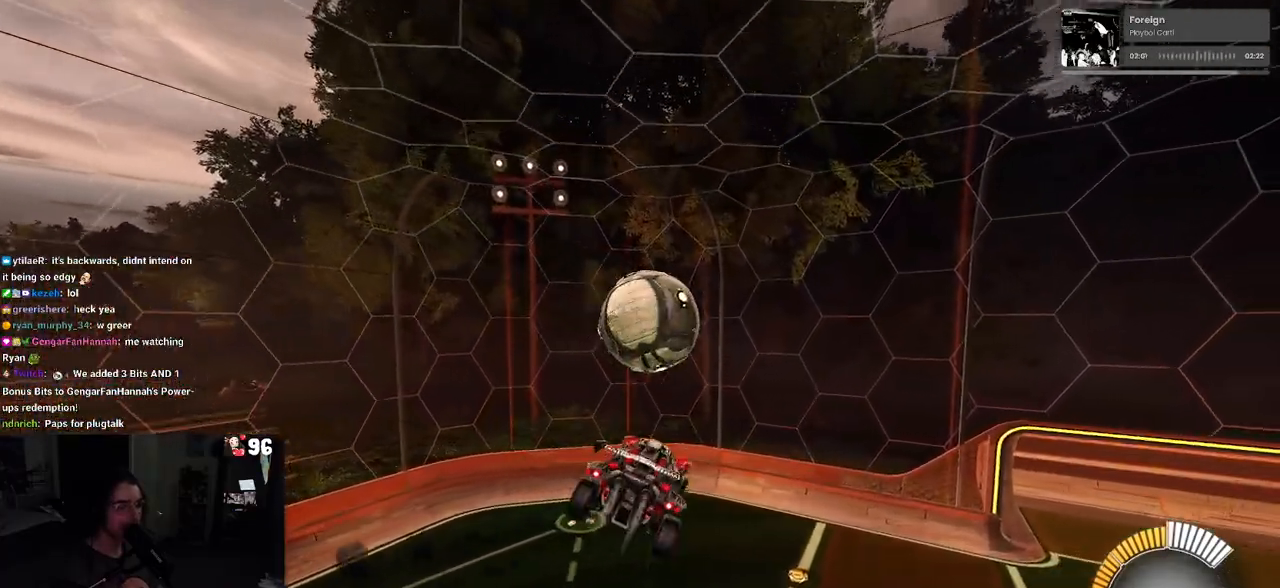
{"buttons": ["R1", "R2"], "left_stick": "up", "right_stick": "center", "events": [[50, "left_stick", "up-left"], [267, "left_stick", "down-left"], [350, "left_stick", "down"], [500, "L1", "up"], [500, "left_stick", "up"]]}
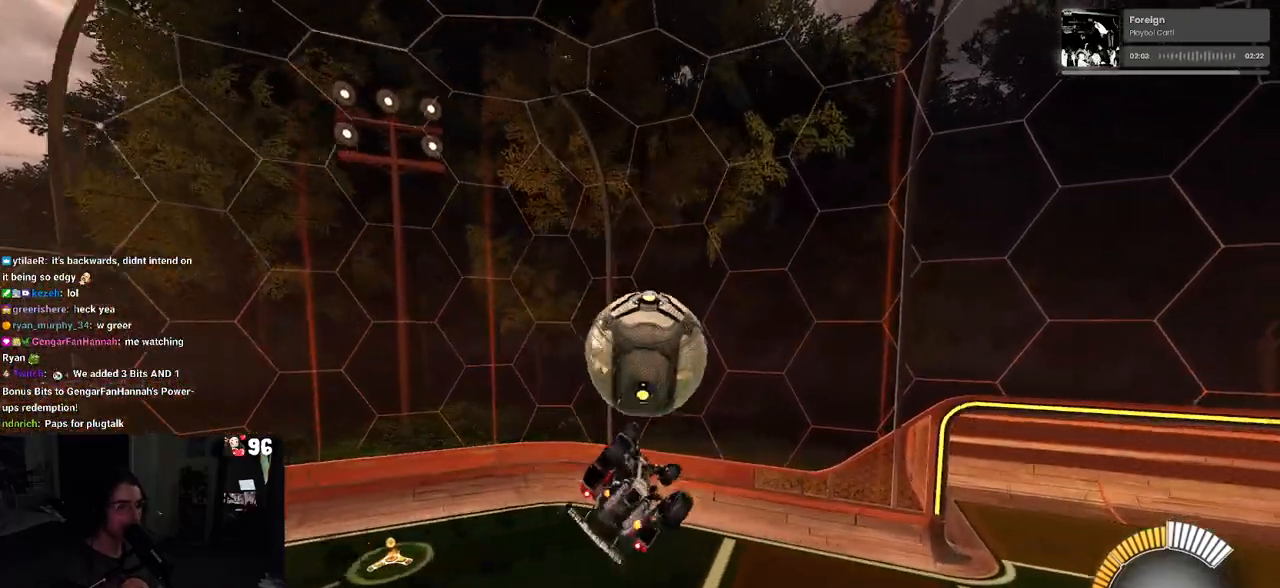
{"buttons": ["SQUARE", "R2"], "left_stick": "left", "right_stick": "center", "events": [[183, "R1", "up"], [317, "SQUARE", "down"], [383, "left_stick", "left"]]}
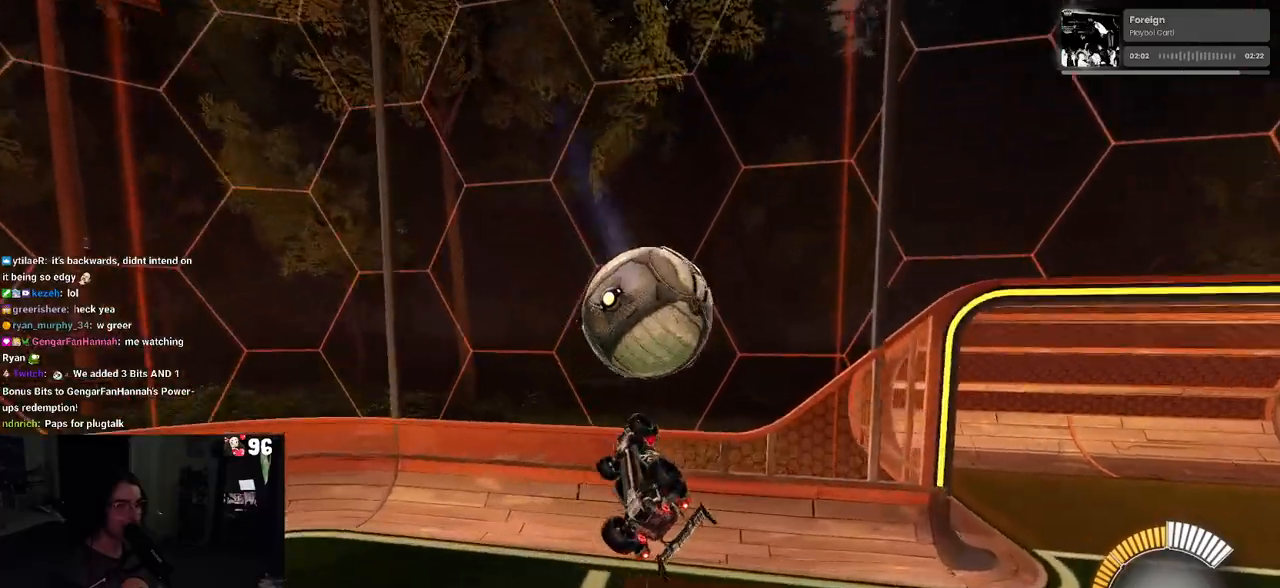
{"buttons": ["R2"], "left_stick": "center", "right_stick": "center", "events": [[250, "SQUARE", "up"], [300, "left_stick", "center"]]}
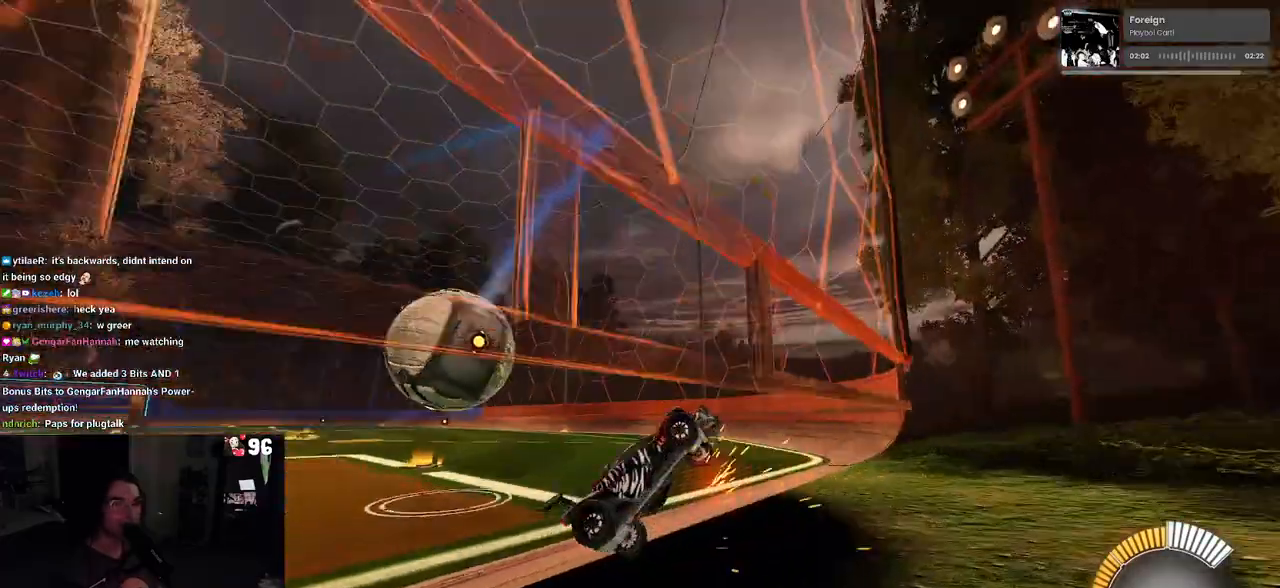
{"buttons": [], "left_stick": "center", "right_stick": "center", "events": [[417, "R2", "up"]]}
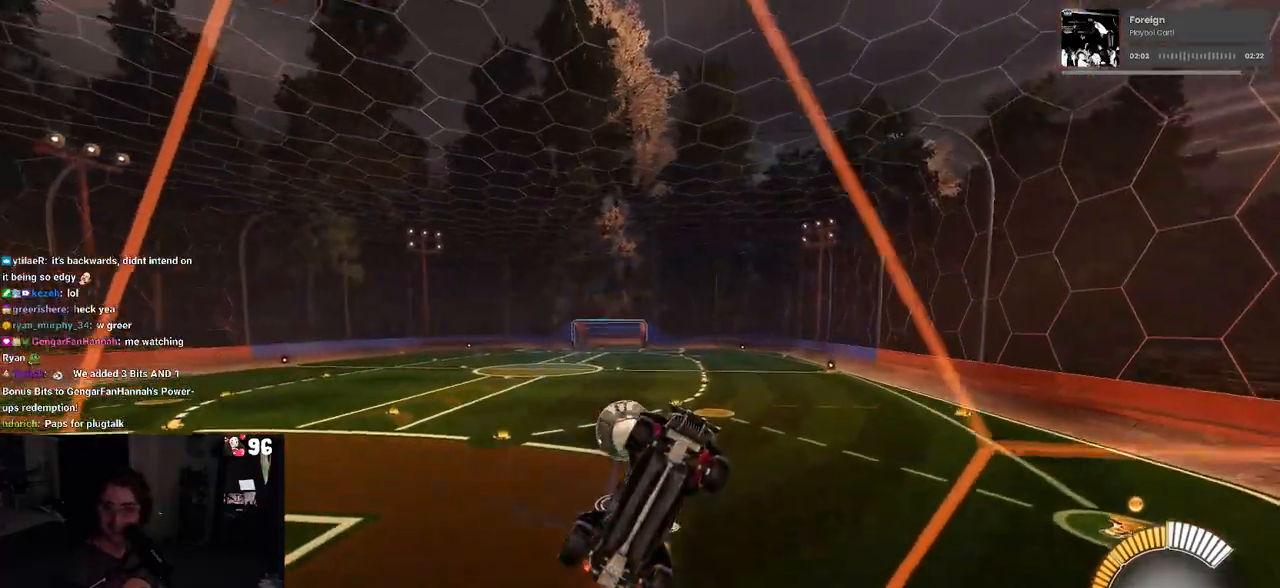
{"buttons": [], "left_stick": "center", "right_stick": "center", "events": []}
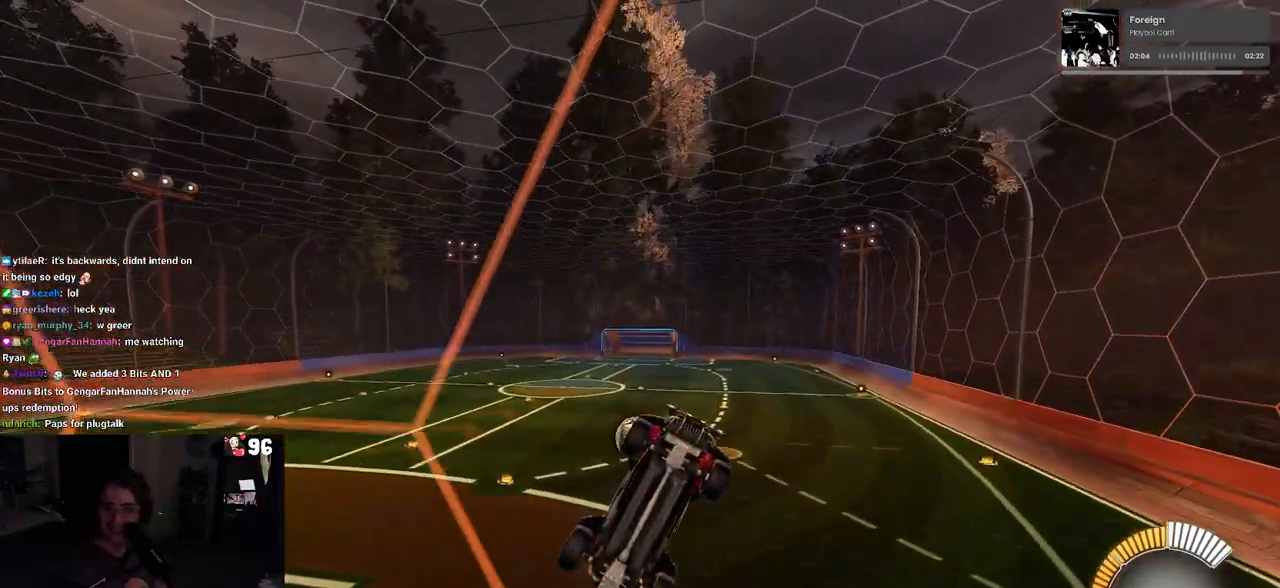
{"buttons": [], "left_stick": "center", "right_stick": "center", "events": []}
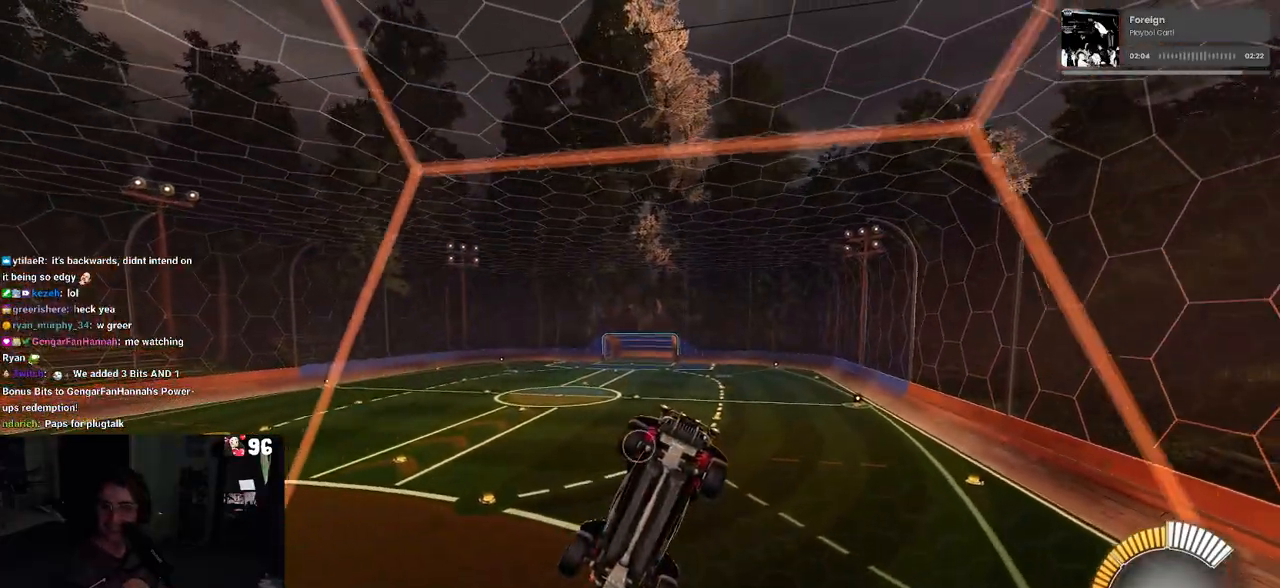
{"buttons": [], "left_stick": "center", "right_stick": "center", "events": []}
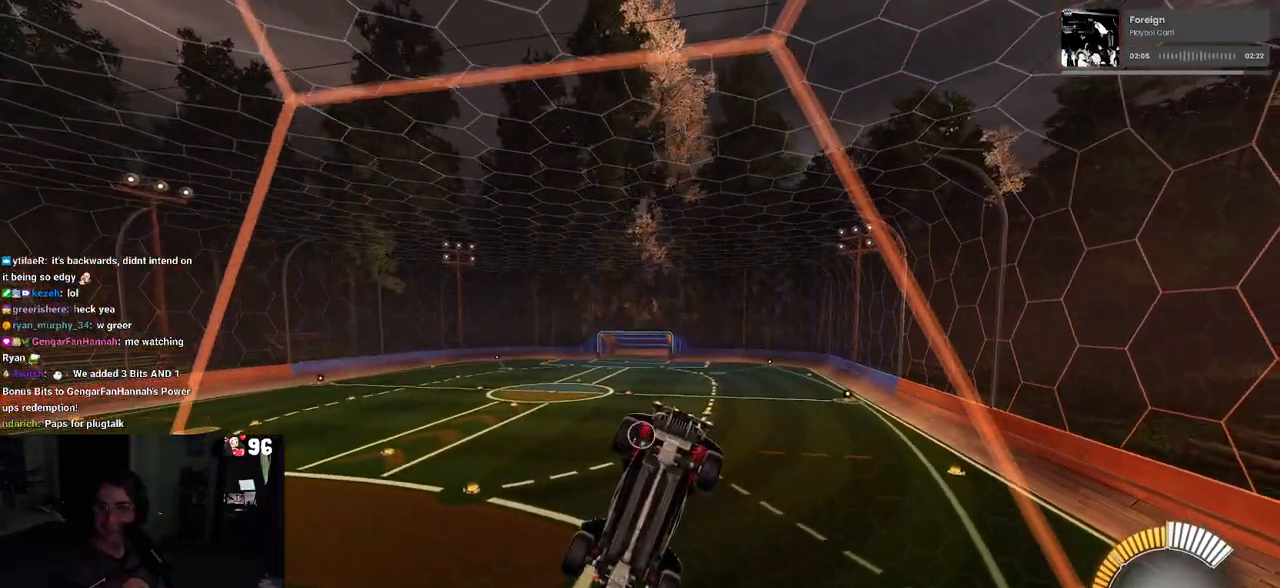
{"buttons": [], "left_stick": "center", "right_stick": "center", "events": []}
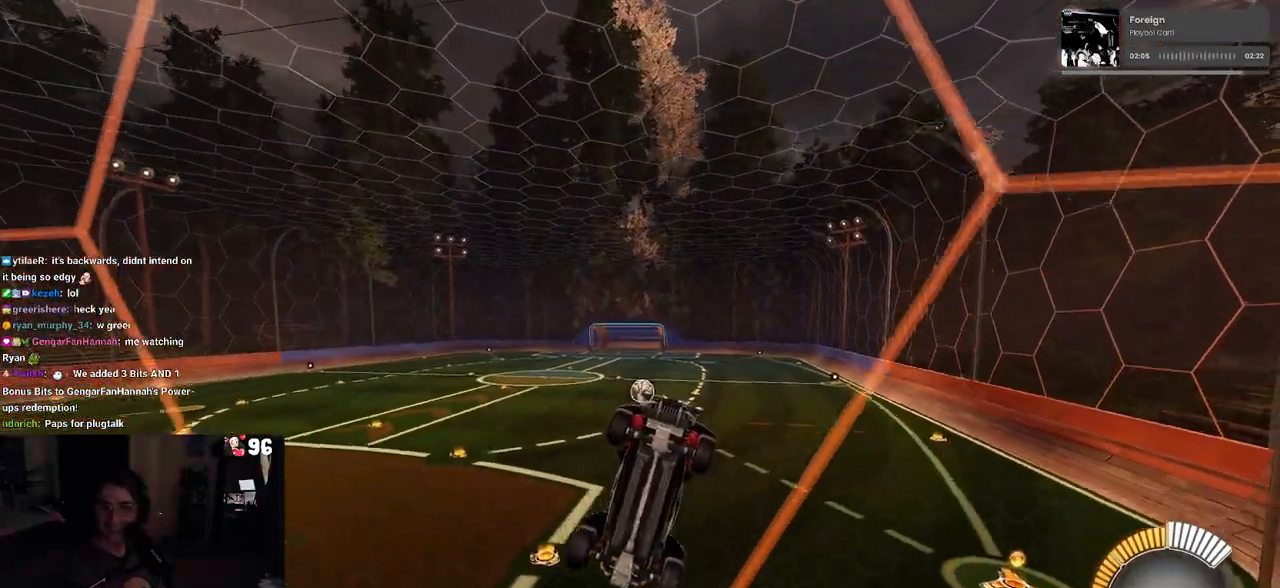
{"buttons": [], "left_stick": "center", "right_stick": "center", "events": []}
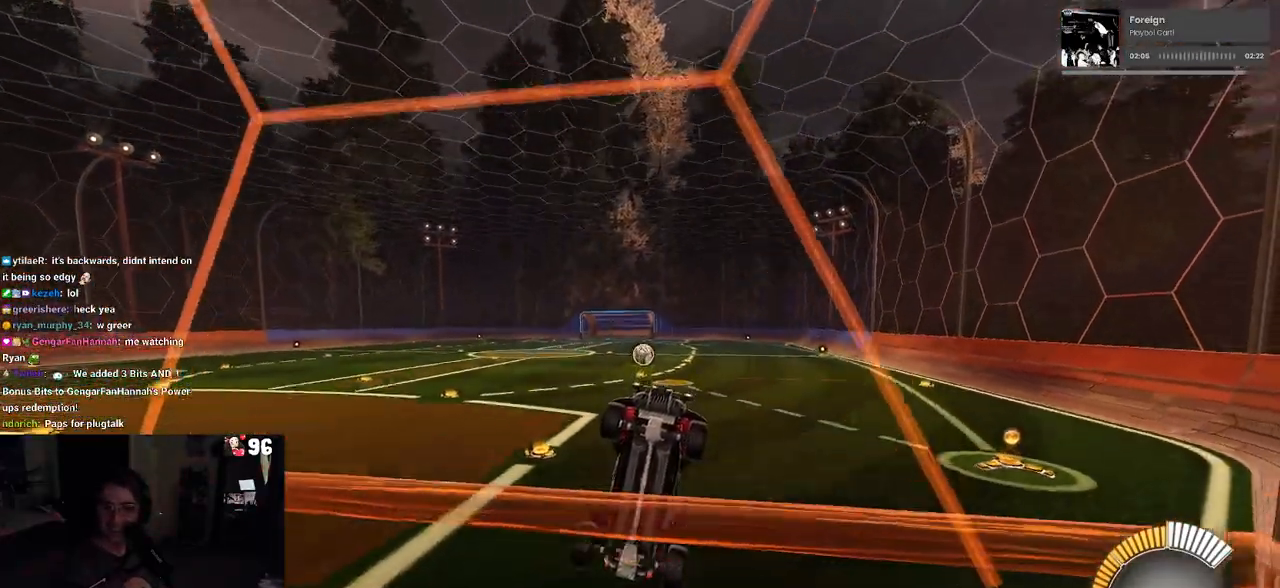
{"buttons": [], "left_stick": "center", "right_stick": "center", "events": [[133, "R3", "down"], [250, "R3", "up"], [267, "right_stick", "up"], [317, "right_stick", "center"]]}
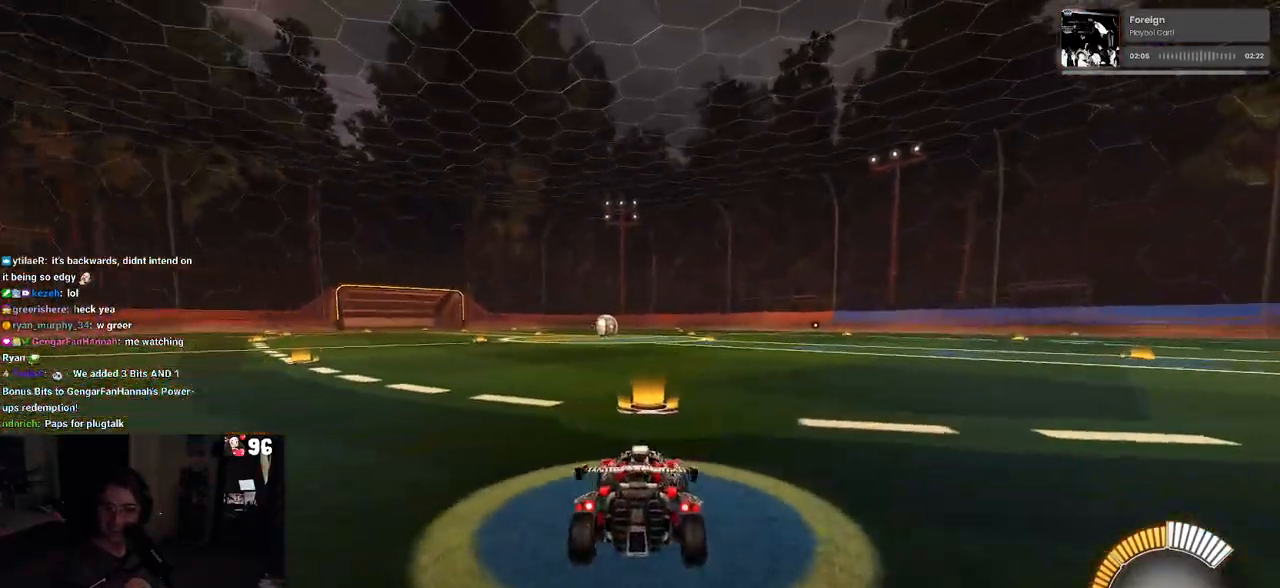
{"buttons": ["R2"], "left_stick": "center", "right_stick": "center", "events": [[83, "R2", "down"]]}
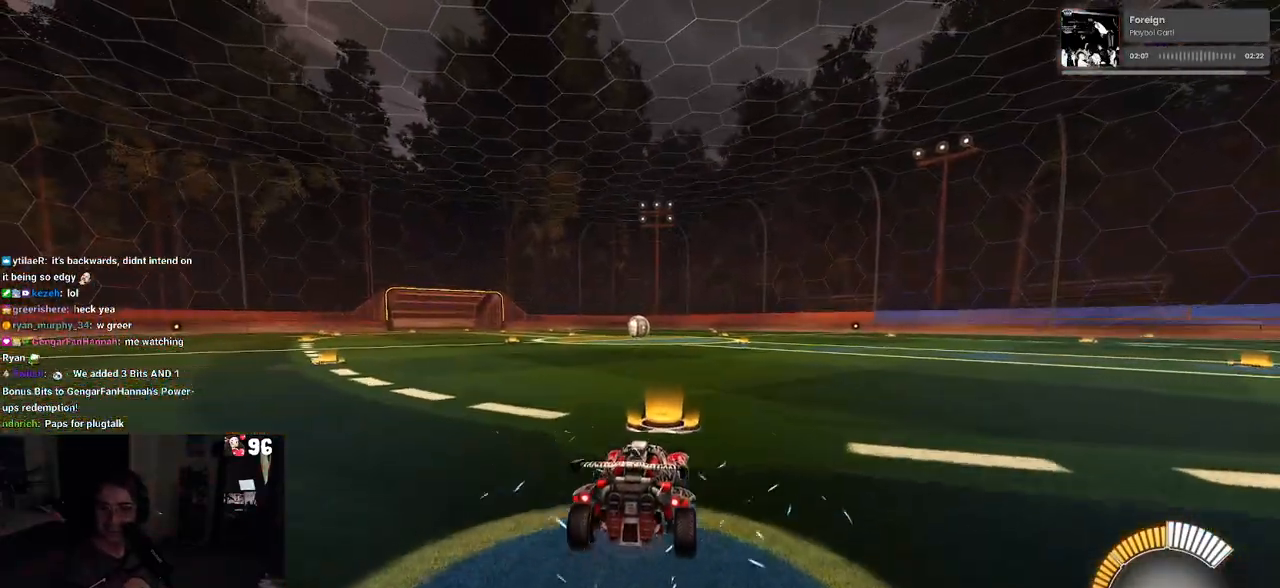
{"buttons": ["R2"], "left_stick": "center", "right_stick": "center", "events": [[183, "left_stick", "left"], [233, "TRIANGLE", "down"], [367, "TRIANGLE", "up"], [383, "left_stick", "center"]]}
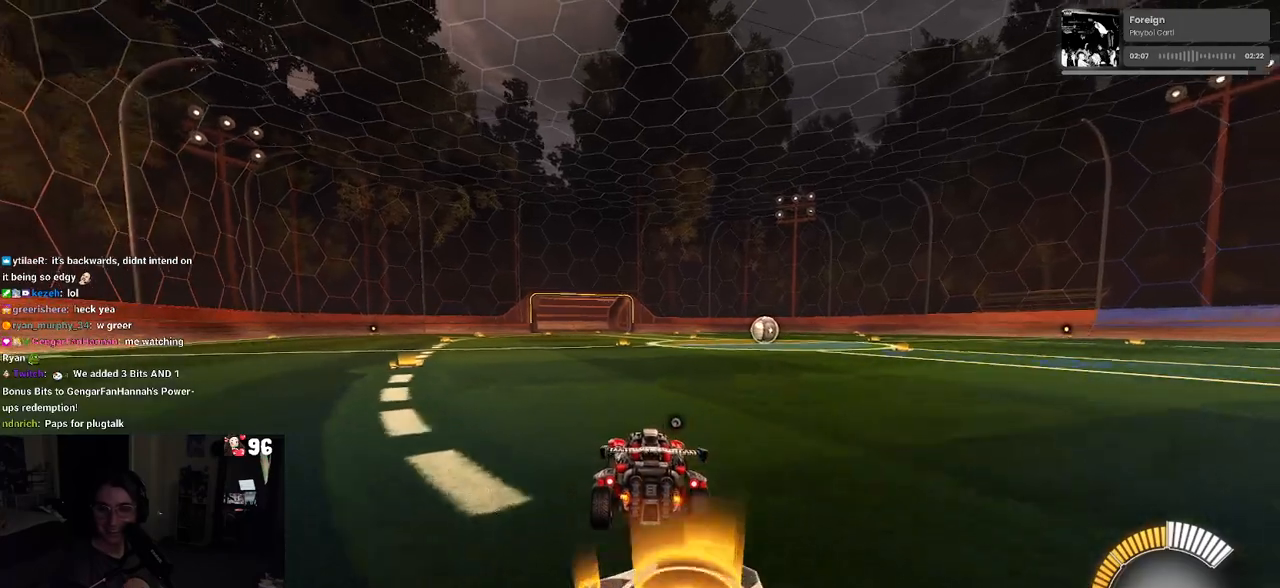
{"buttons": ["R2"], "left_stick": "right", "right_stick": "center", "events": [[167, "DPAD_UP", "down"], [267, "DPAD_UP", "up"], [300, "R2", "up"], [400, "R2", "down"], [433, "left_stick", "right"]]}